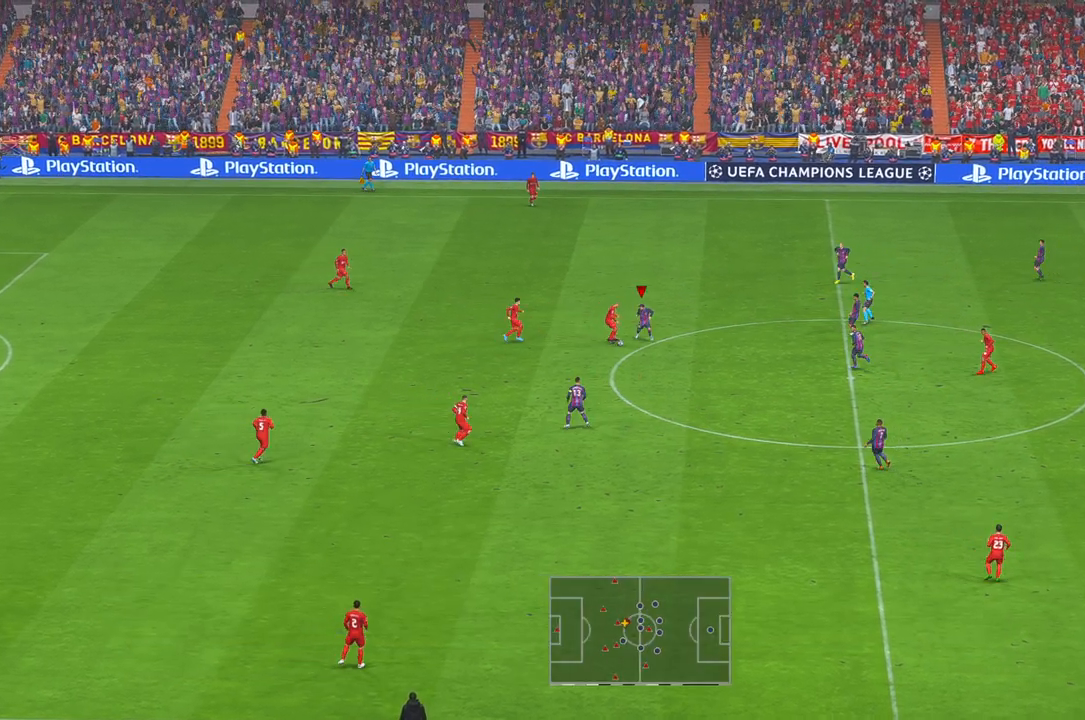
Gameplay with a controller (Xbox layout); each line is a JSON object with the inputs held at the frame after it (dt_ms = milliseconds from this image to that frame). "events" lists button and stick changes between this image and that frame as [ms after this image, input, new state], when the widget could be followed in between. Not read: L3 R3.
{"dt_ms": 500, "buttons": ["R2"], "left_stick": "down-right", "right_stick": "center", "events": [[67, "DPAD_RIGHT", "up"], [67, "left_stick", "right"], [333, "A", "down"], [383, "A", "up"], [417, "left_stick", "down-right"]]}
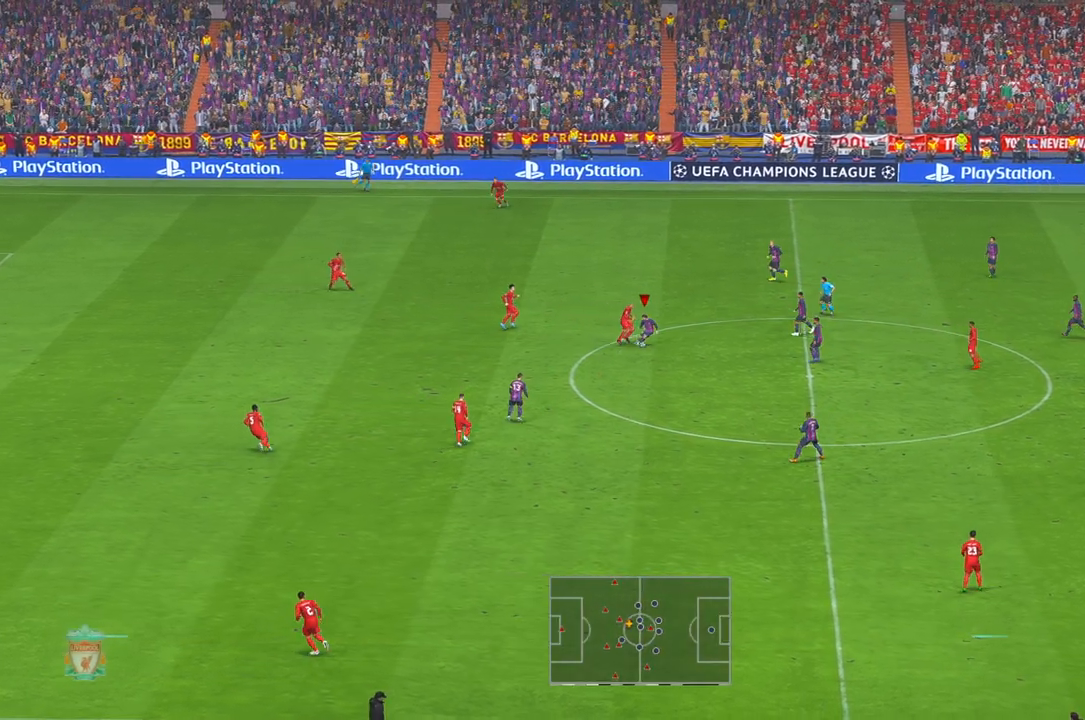
{"dt_ms": 500, "buttons": ["R2"], "left_stick": "down", "right_stick": "center", "events": [[33, "left_stick", "down"], [300, "R1", "down"], [433, "R1", "up"]]}
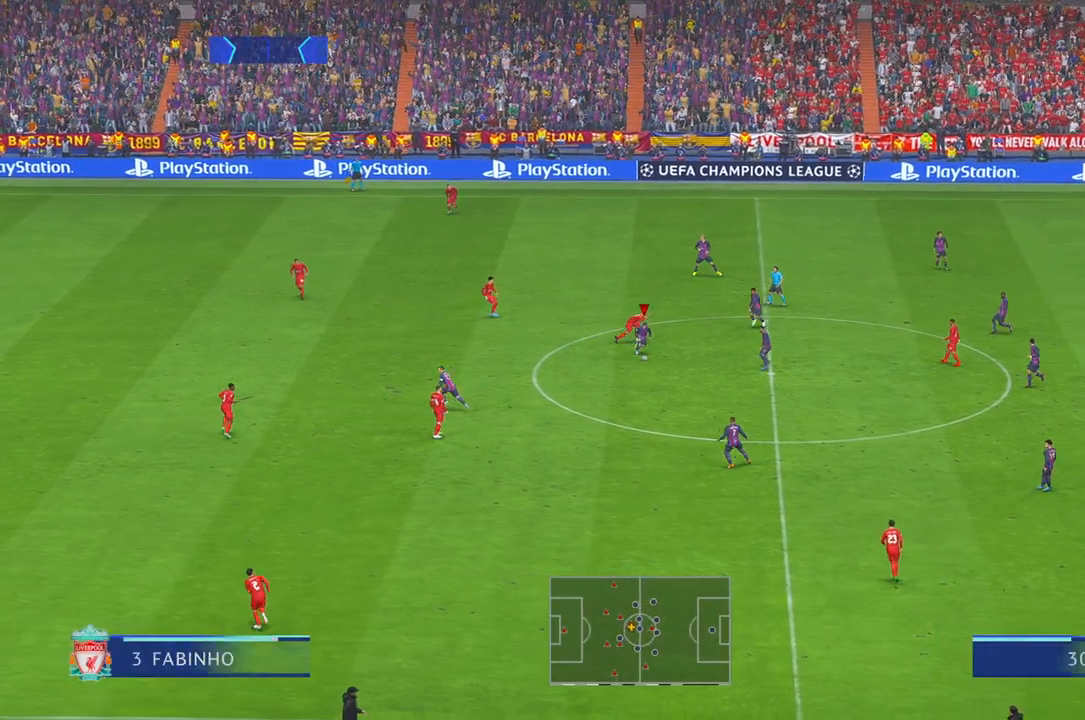
{"dt_ms": 500, "buttons": ["R2"], "left_stick": "down-left", "right_stick": "center", "events": [[100, "R1", "down"], [150, "A", "down"], [150, "R1", "up"], [200, "L1", "down"], [300, "L1", "up"], [367, "A", "up"], [400, "left_stick", "down-left"]]}
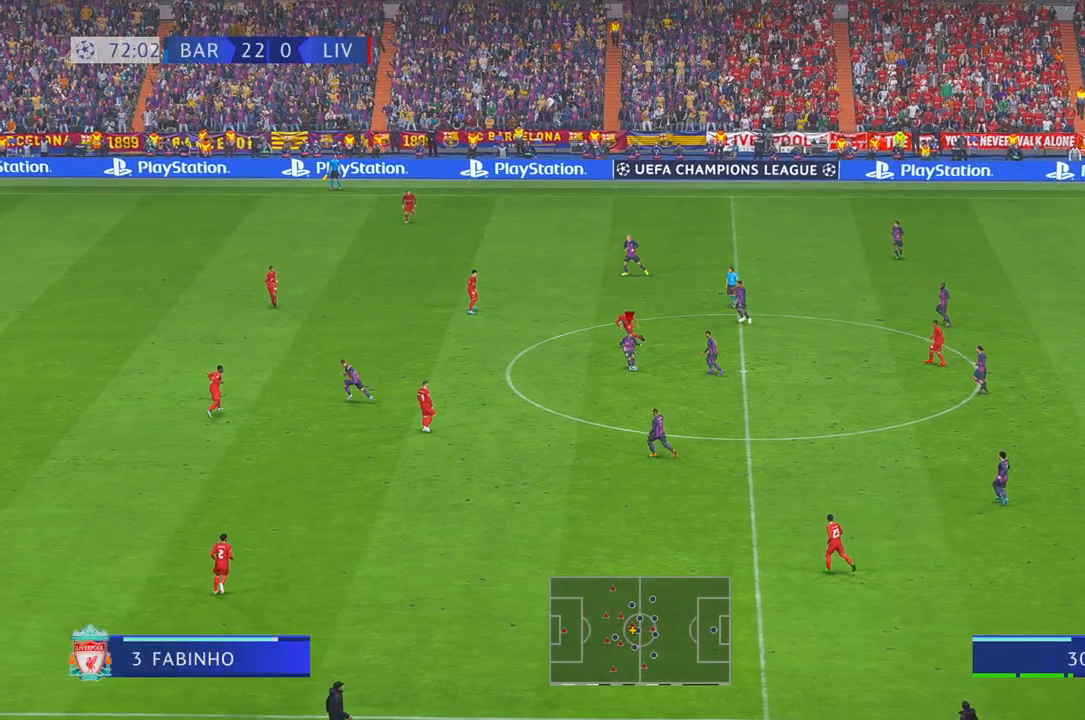
{"dt_ms": 500, "buttons": ["R1", "R2"], "left_stick": "down-left", "right_stick": "center", "events": [[467, "R1", "down"]]}
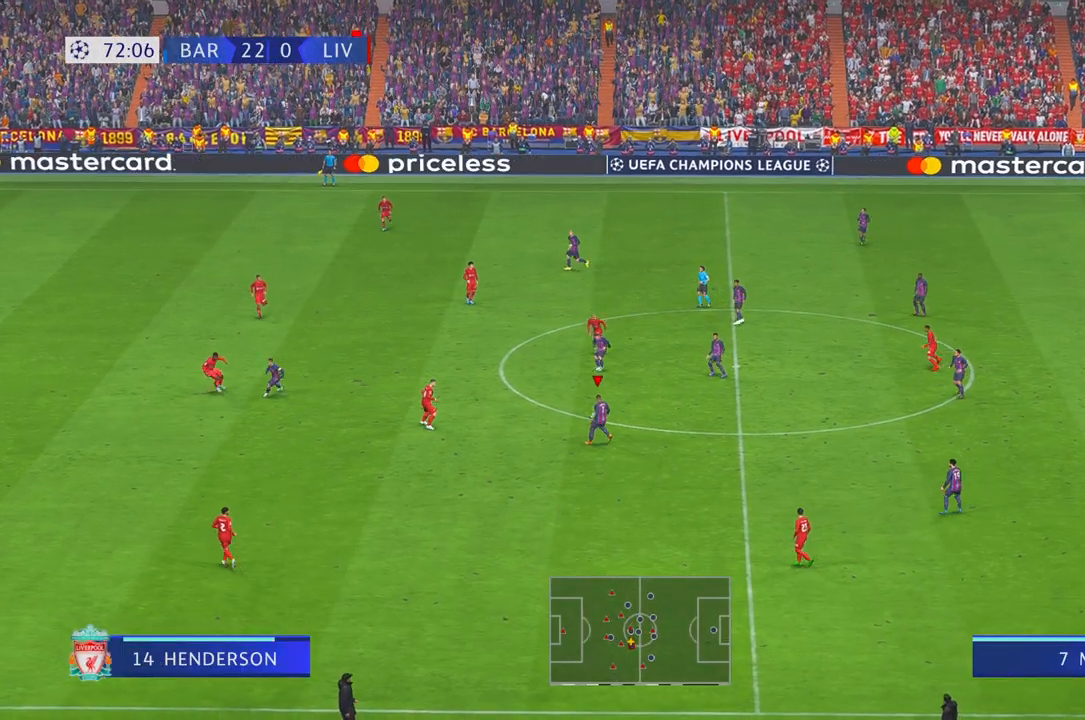
{"dt_ms": 500, "buttons": ["R2"], "left_stick": "down", "right_stick": "center", "events": [[100, "R1", "up"], [250, "left_stick", "down"]]}
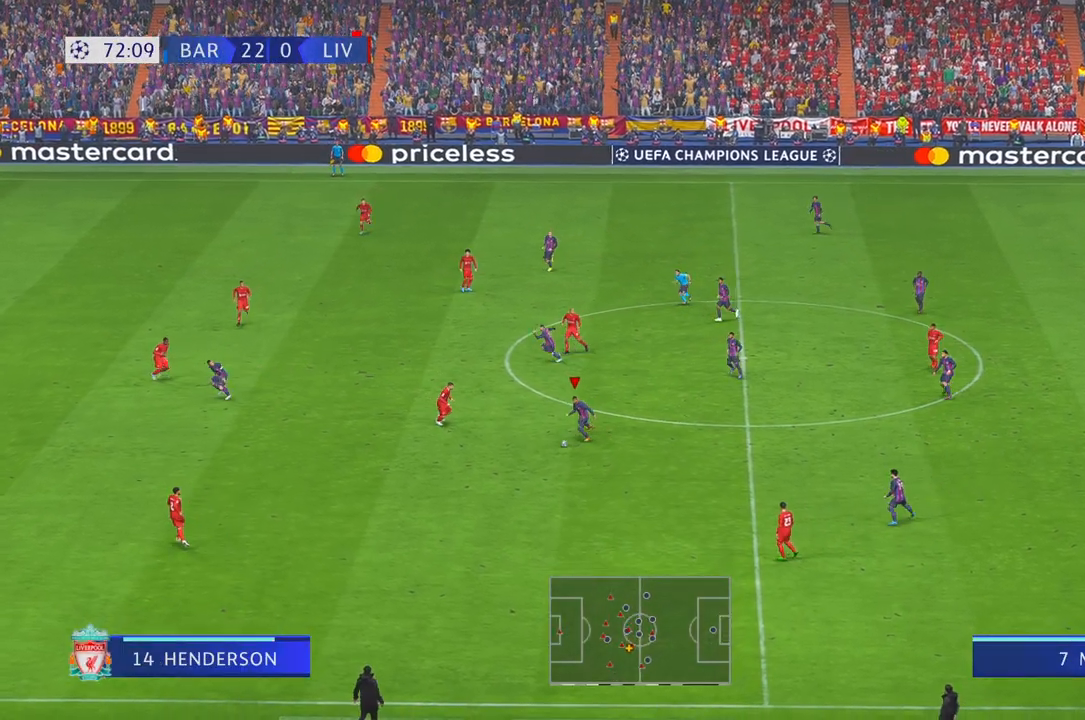
{"dt_ms": 500, "buttons": ["R2"], "left_stick": "down", "right_stick": "center", "events": []}
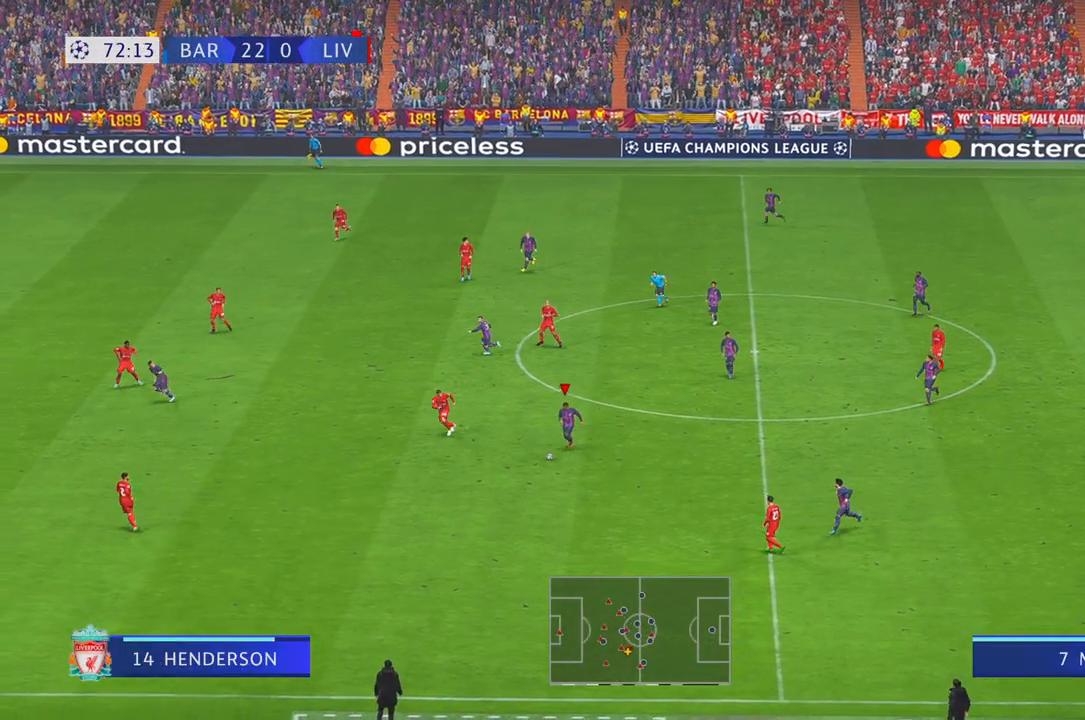
{"dt_ms": 500, "buttons": ["R1", "R2"], "left_stick": "up", "right_stick": "center", "events": [[33, "R1", "down"], [217, "left_stick", "center"], [233, "R1", "up"], [283, "left_stick", "up"], [500, "R1", "down"]]}
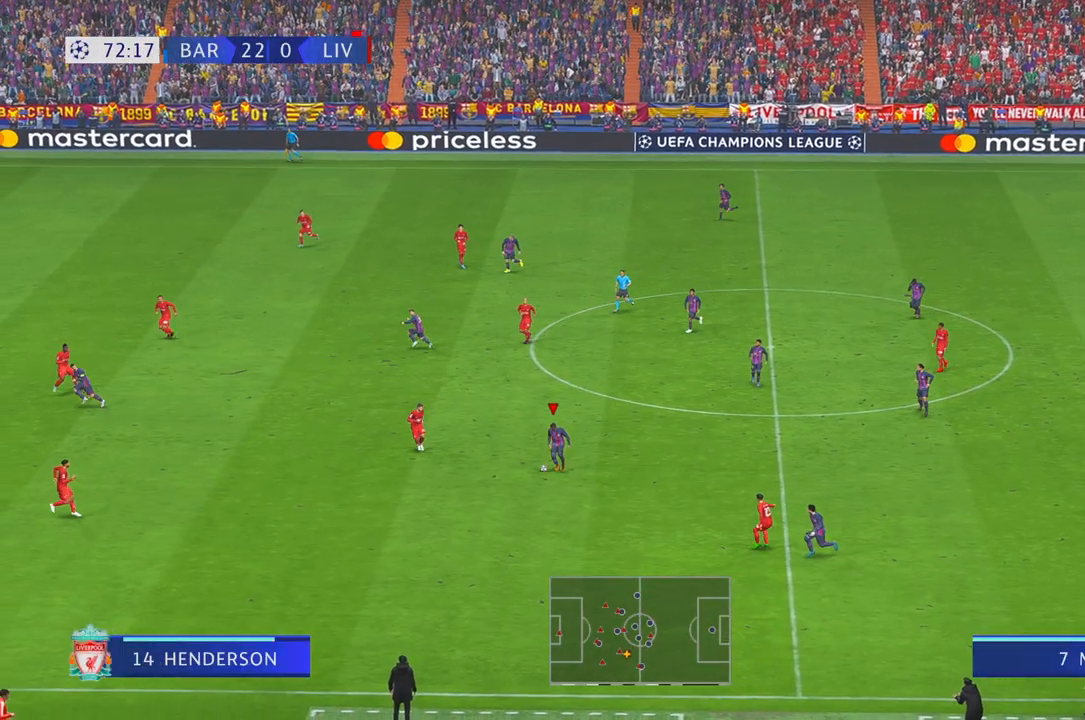
{"dt_ms": 500, "buttons": ["R2"], "left_stick": "up", "right_stick": "center", "events": [[267, "R1", "up"]]}
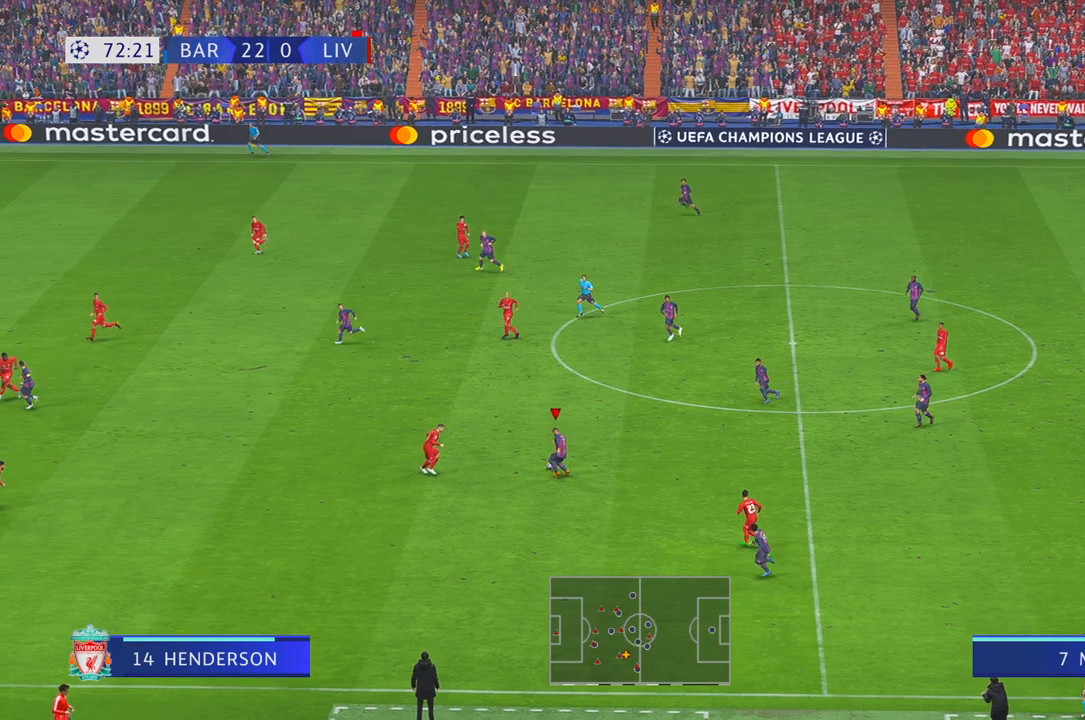
{"dt_ms": 500, "buttons": ["R2"], "left_stick": "up-left", "right_stick": "center", "events": [[100, "R1", "down"], [117, "left_stick", "up-left"], [167, "A", "down"], [167, "R1", "up"], [450, "A", "up"]]}
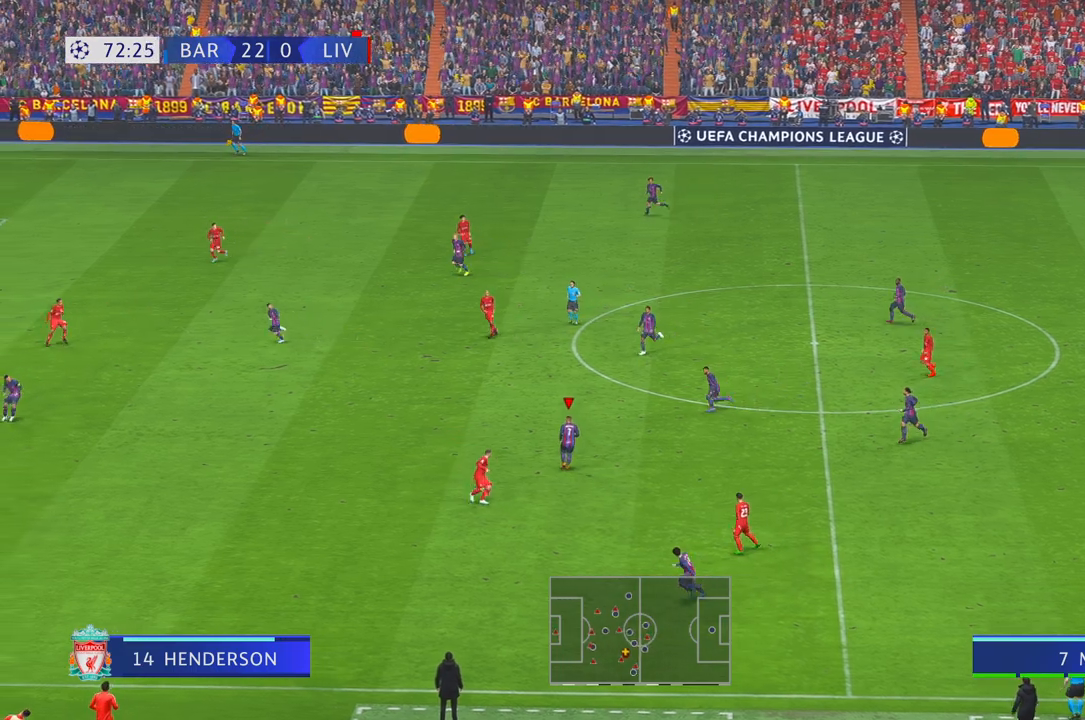
{"dt_ms": 500, "buttons": ["R2"], "left_stick": "up-left", "right_stick": "center", "events": []}
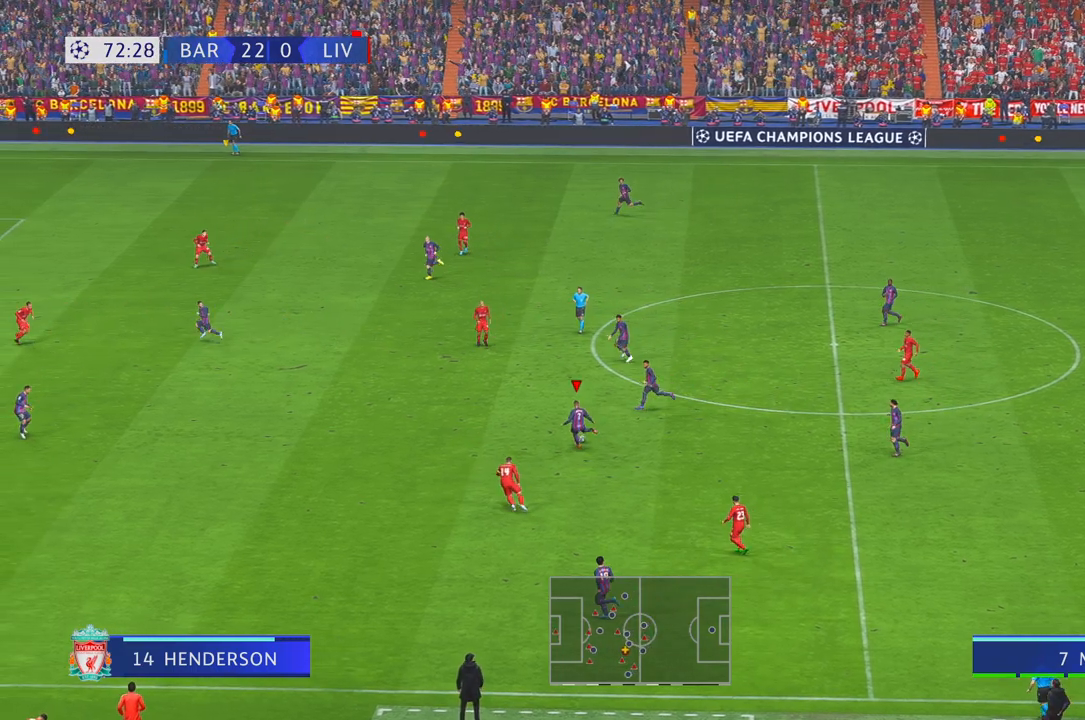
{"dt_ms": 500, "buttons": ["R1", "R2"], "left_stick": "up-left", "right_stick": "center", "events": [[433, "R1", "down"]]}
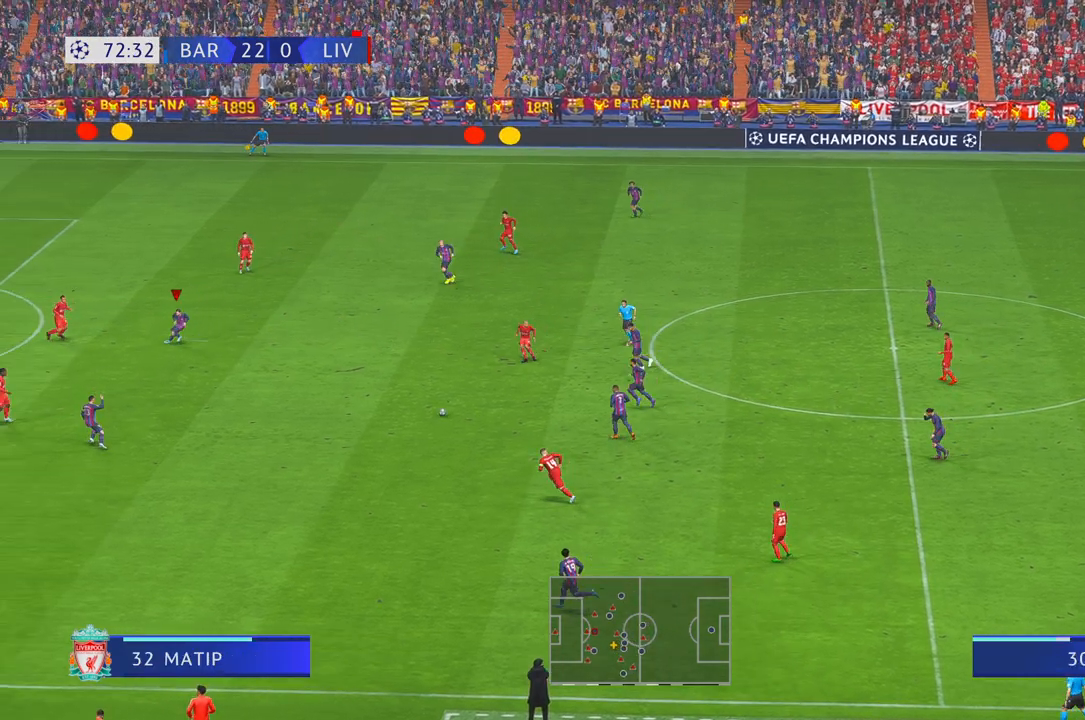
{"dt_ms": 500, "buttons": ["R1", "R2"], "left_stick": "up-left", "right_stick": "center", "events": [[17, "R1", "up"], [500, "R1", "down"]]}
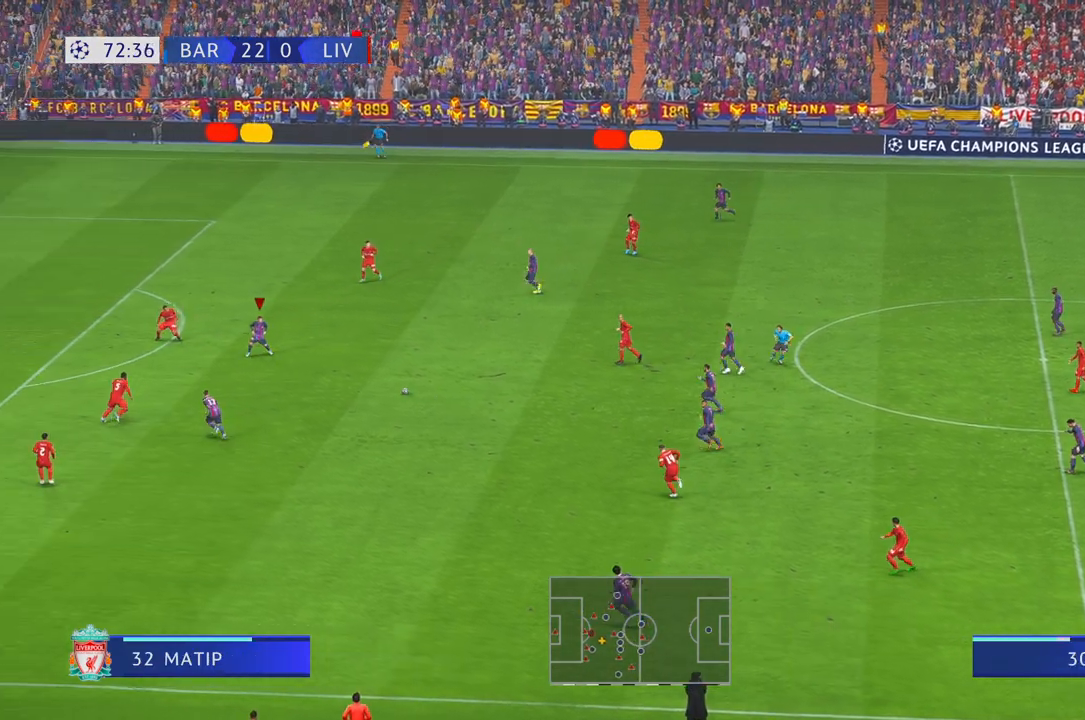
{"dt_ms": 500, "buttons": ["R2"], "left_stick": "up-right", "right_stick": "center"}
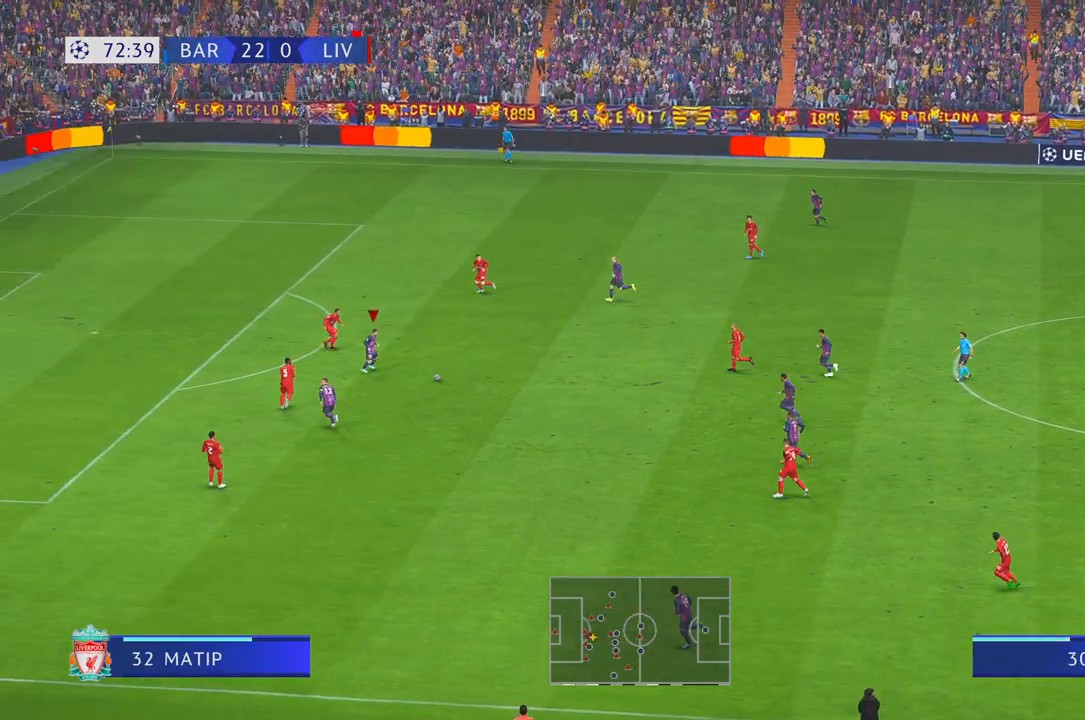
{"dt_ms": 500, "buttons": ["R2"], "left_stick": "down", "right_stick": "center", "events": [[150, "X", "down"], [167, "left_stick", "down-right"], [267, "X", "up"], [383, "X", "down"], [400, "left_stick", "down"], [433, "X", "up"]]}
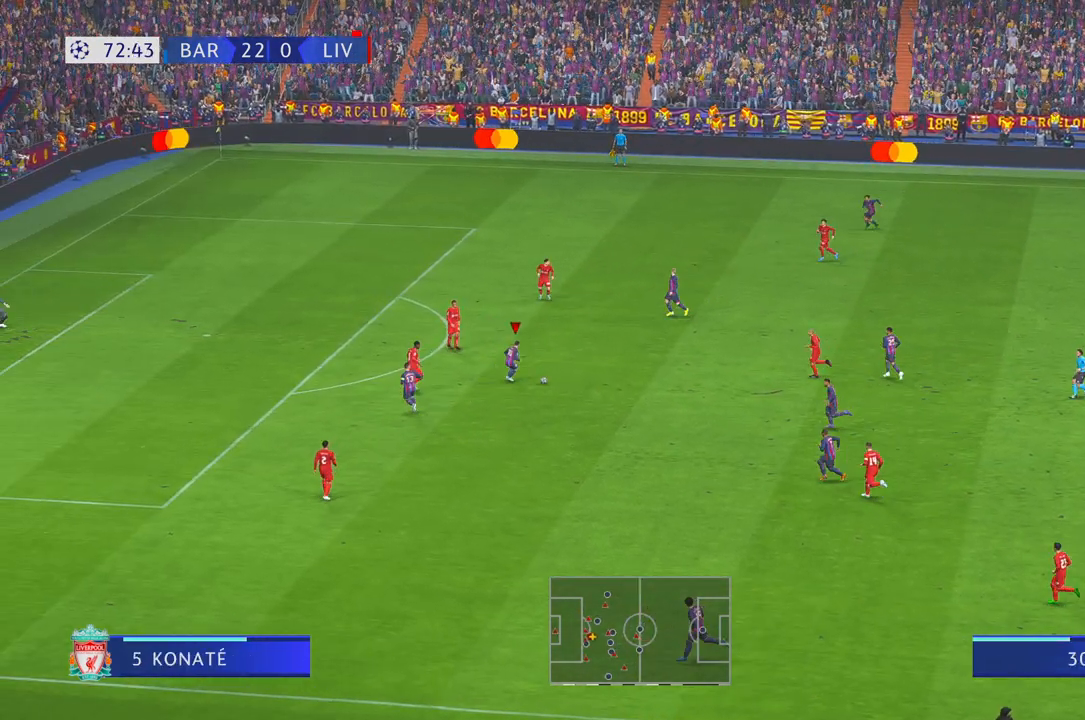
{"dt_ms": 500, "buttons": ["R1", "R2"], "left_stick": "down", "right_stick": "center", "events": [[483, "R1", "down"]]}
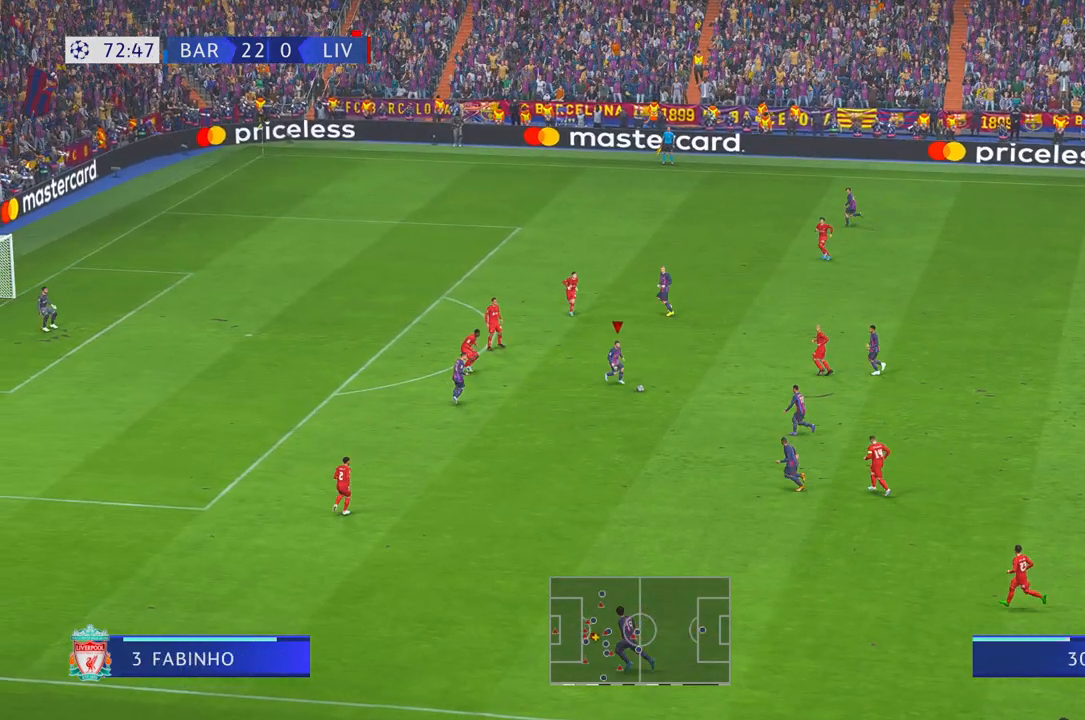
{"dt_ms": 500, "buttons": ["R2"], "left_stick": "down-left", "right_stick": "center", "events": [[33, "R1", "up"], [67, "Y", "down"], [133, "left_stick", "down-left"], [167, "Y", "up"]]}
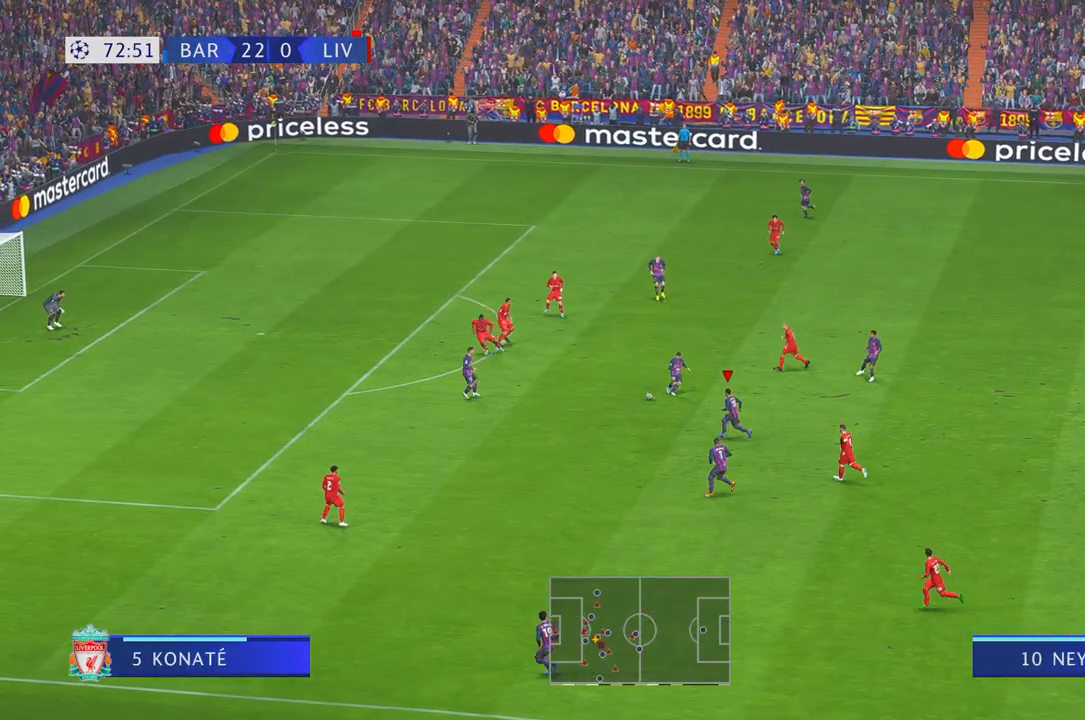
{"dt_ms": 500, "buttons": ["R2"], "left_stick": "left", "right_stick": "center", "events": [[33, "left_stick", "left"], [383, "R1", "down"], [500, "R1", "up"]]}
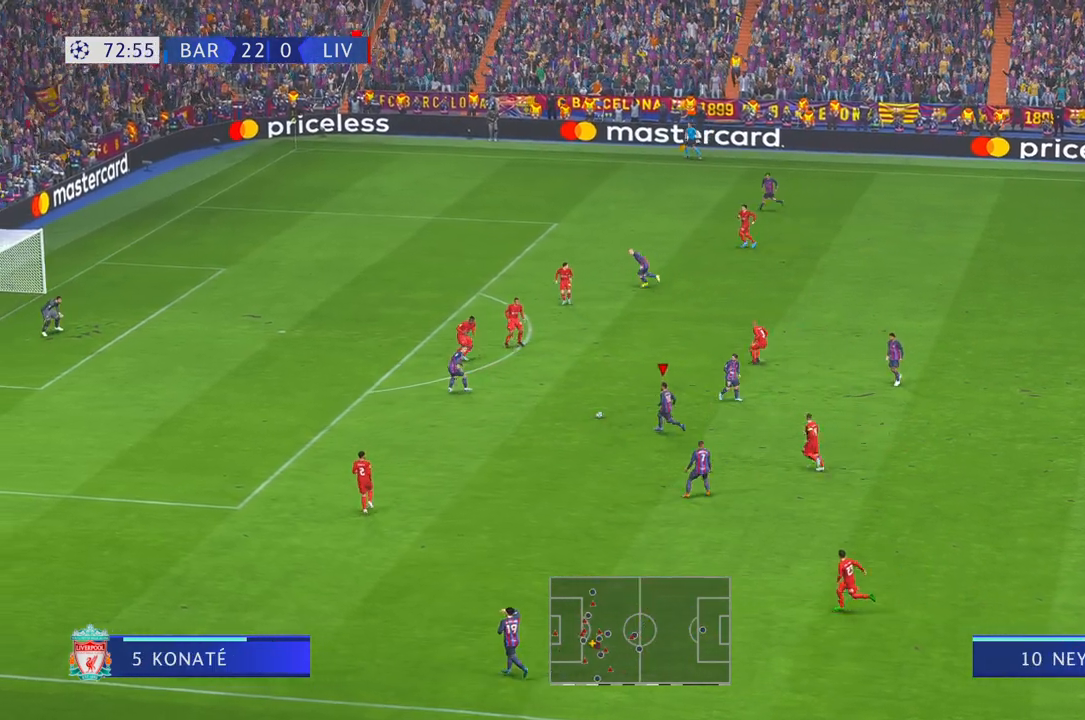
{"dt_ms": 500, "buttons": ["R2"], "left_stick": "left", "right_stick": "center", "events": []}
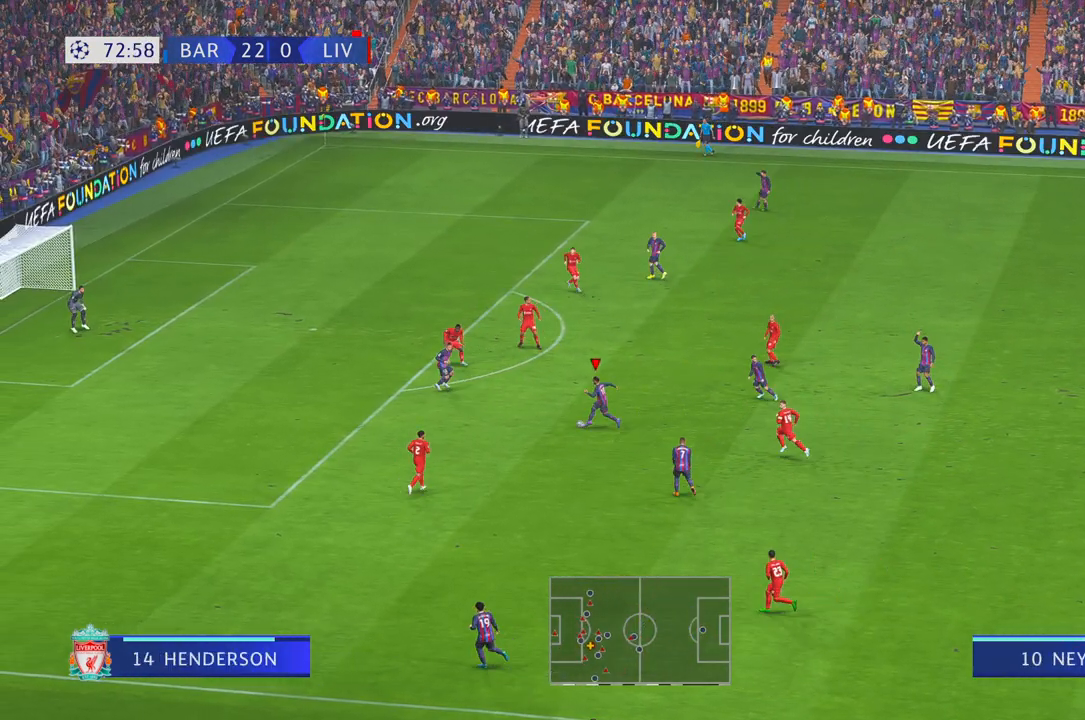
{"dt_ms": 1000, "buttons": ["R2"], "left_stick": "up-left", "right_stick": "center"}
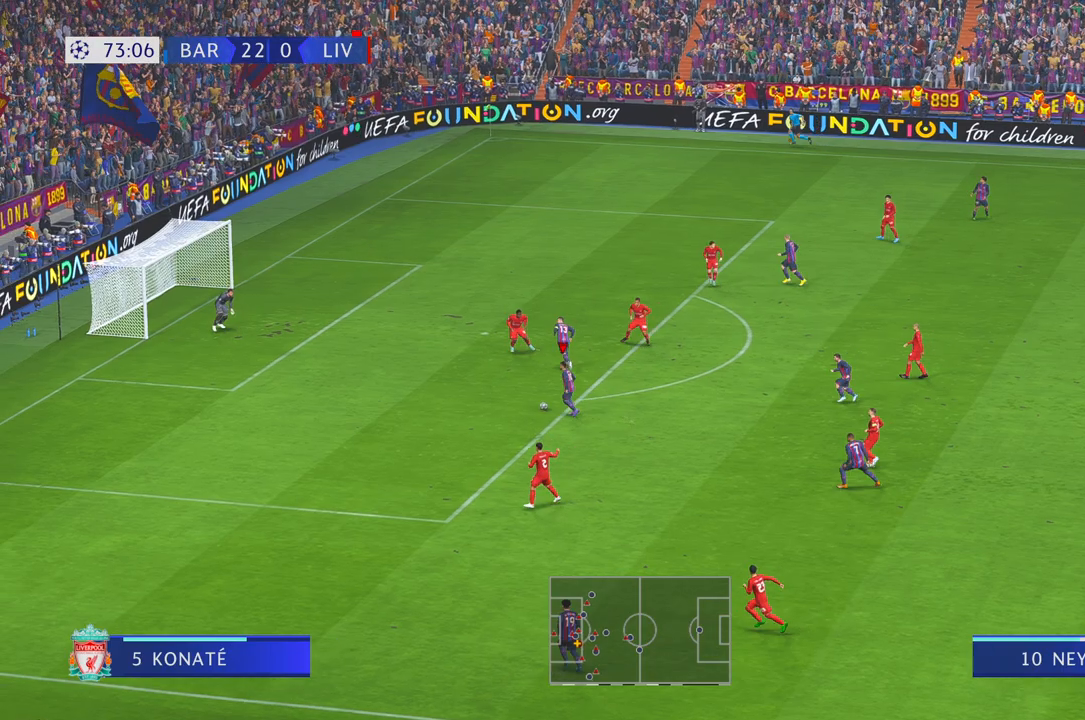
{"dt_ms": 500, "buttons": ["R1"], "left_stick": "up", "right_stick": "center", "events": [[83, "R1", "down"], [150, "R1", "up"], [250, "R2", "up"], [350, "R1", "down"], [383, "left_stick", "up"]]}
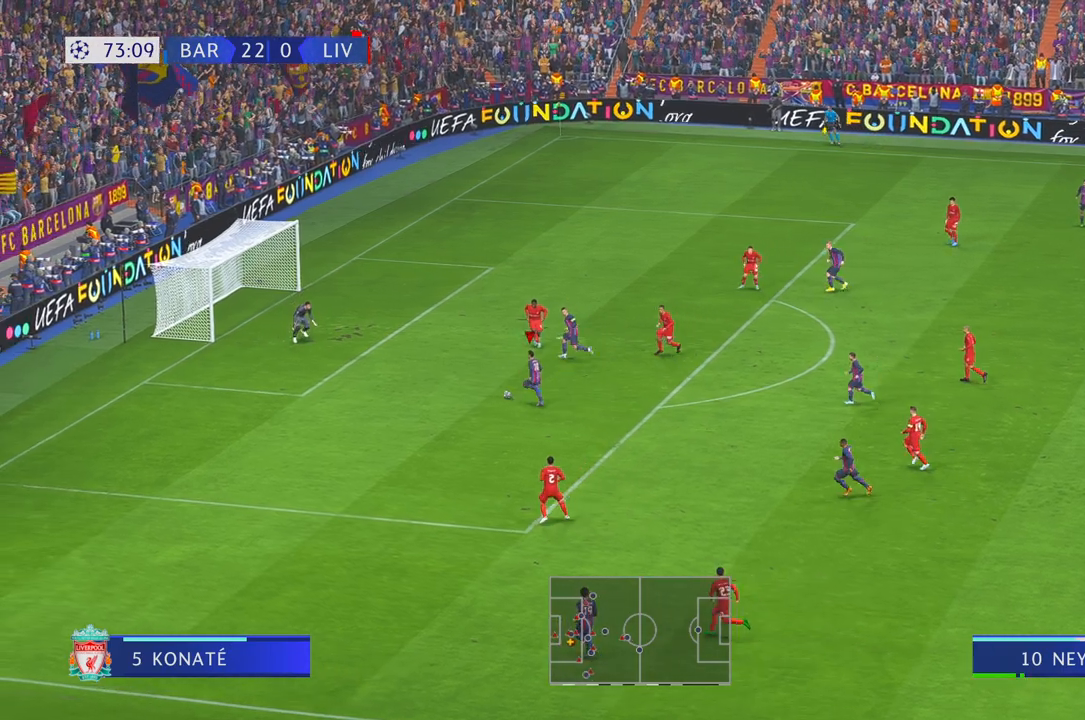
{"dt_ms": 500, "buttons": [], "left_stick": "up", "right_stick": "center", "events": [[50, "R1", "up"], [67, "R1", "down"], [117, "R1", "up"]]}
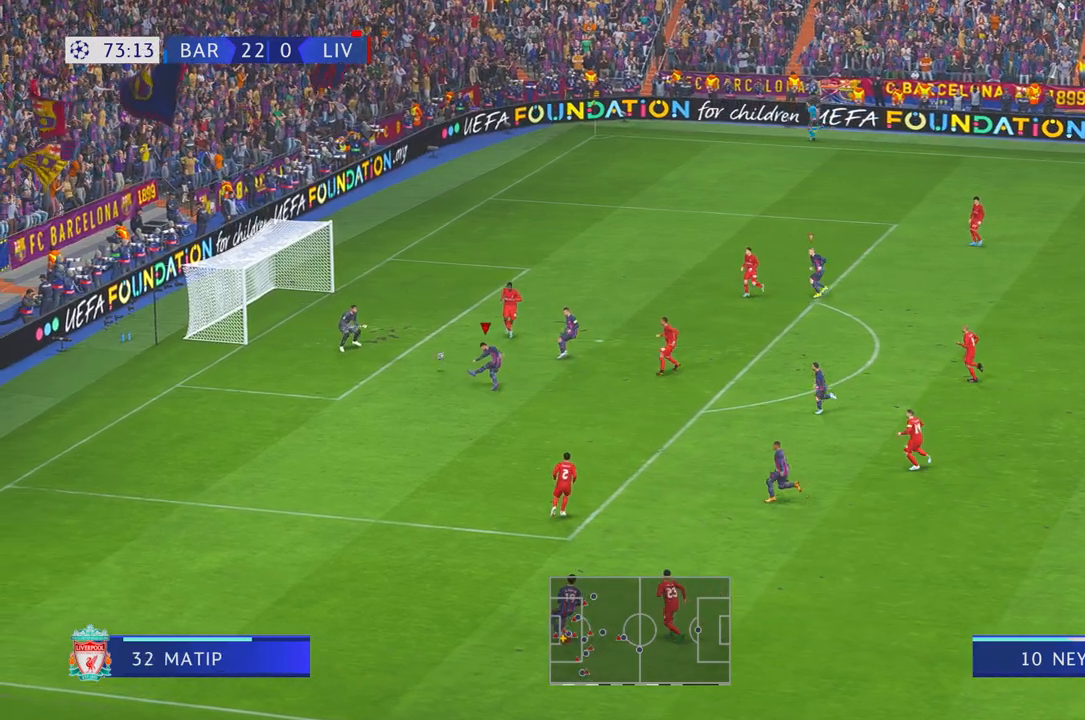
{"dt_ms": 500, "buttons": [], "left_stick": "down", "right_stick": "center", "events": [[183, "left_stick", "right"], [250, "left_stick", "down"]]}
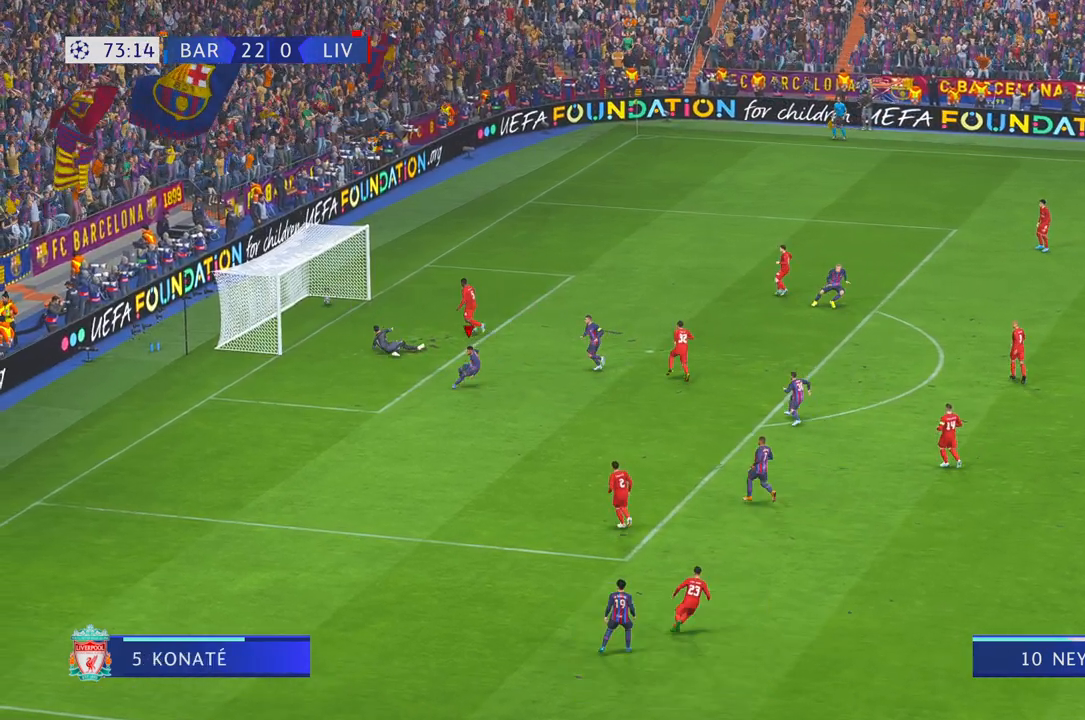
{"dt_ms": 500, "buttons": [], "left_stick": "down", "right_stick": "center", "events": []}
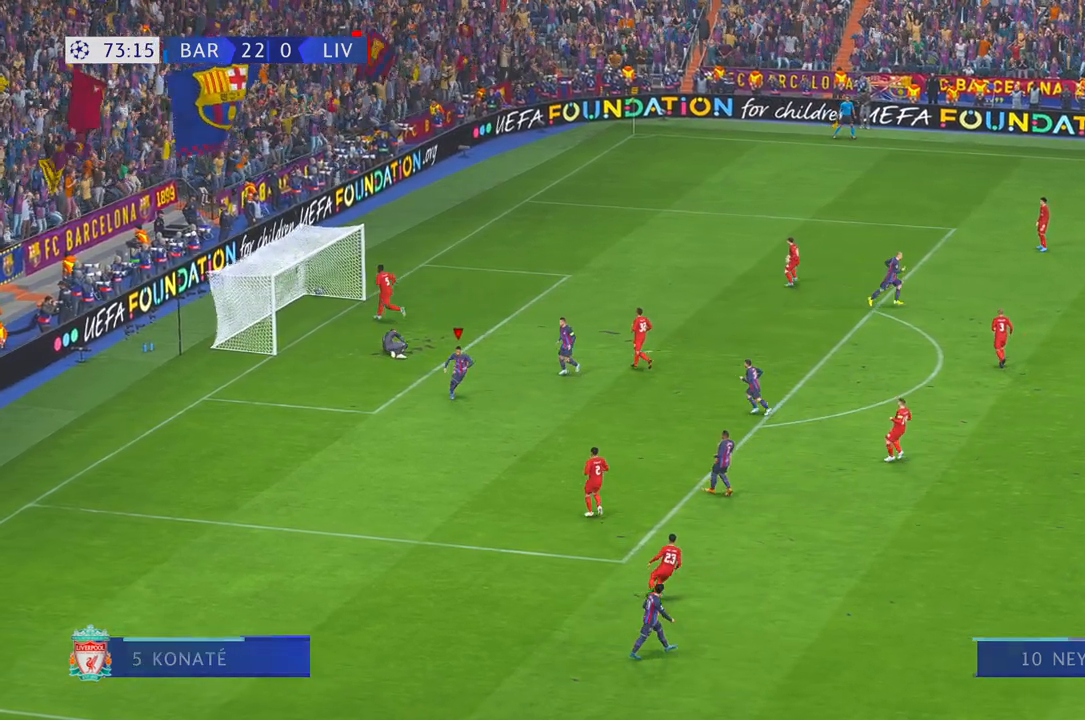
{"dt_ms": 500, "buttons": [], "left_stick": "center", "right_stick": "center", "events": [[417, "A", "down"], [467, "A", "up"], [467, "left_stick", "center"]]}
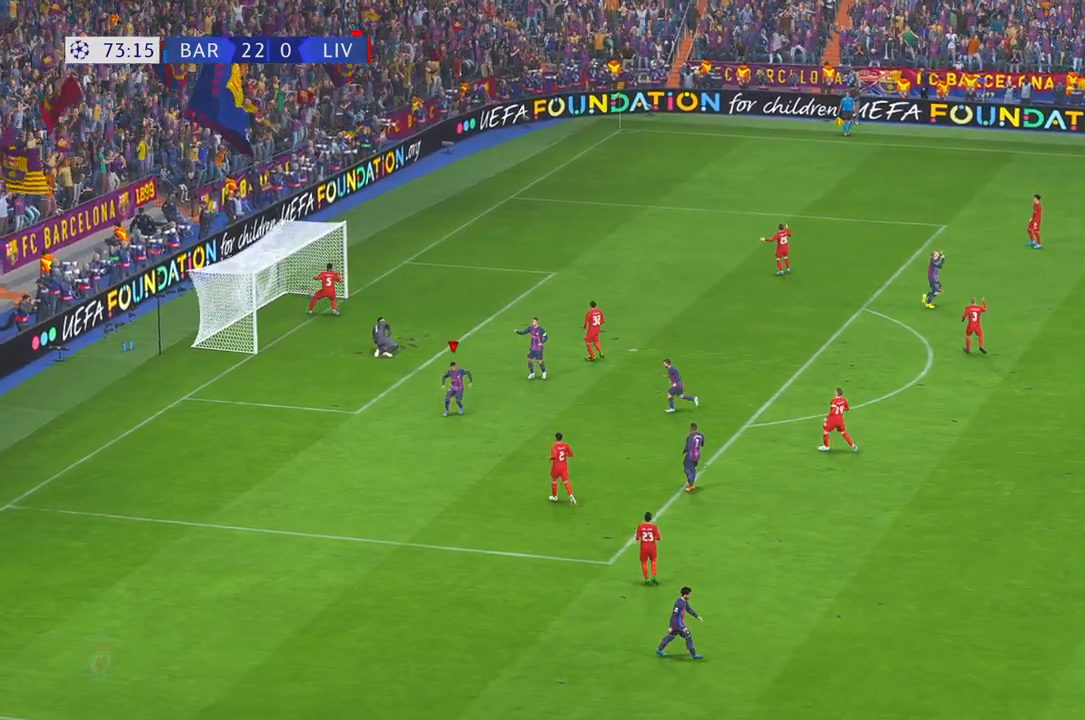
{"dt_ms": 500, "buttons": [], "left_stick": "center", "right_stick": "center", "events": []}
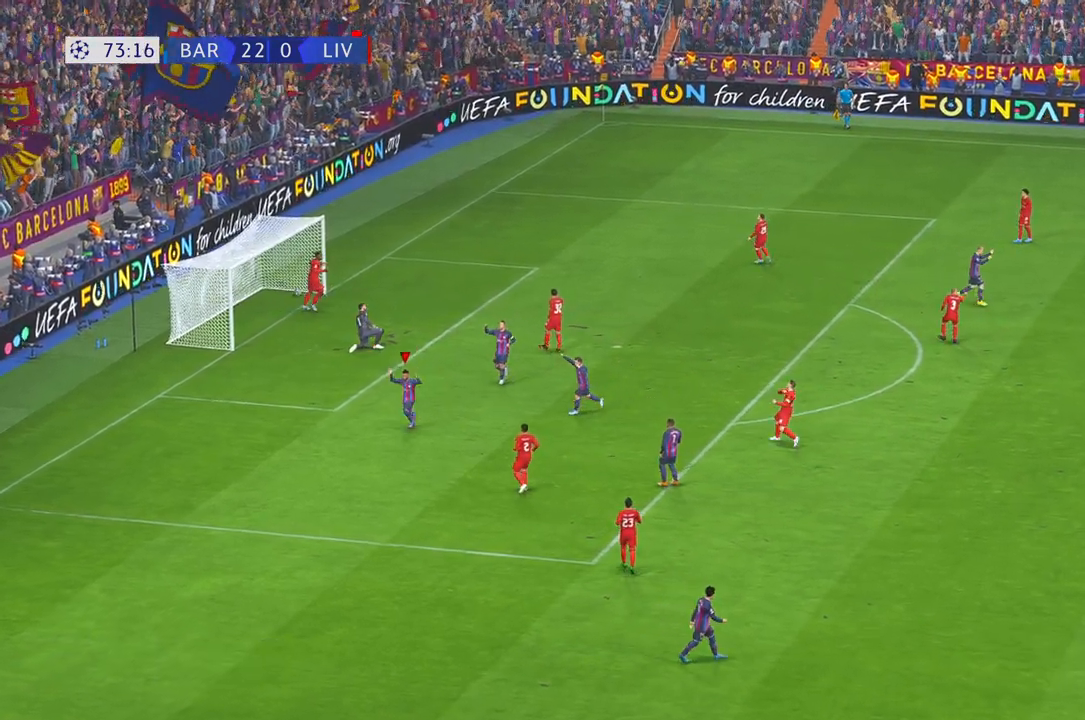
{"dt_ms": 500, "buttons": [], "left_stick": "center", "right_stick": "center", "events": []}
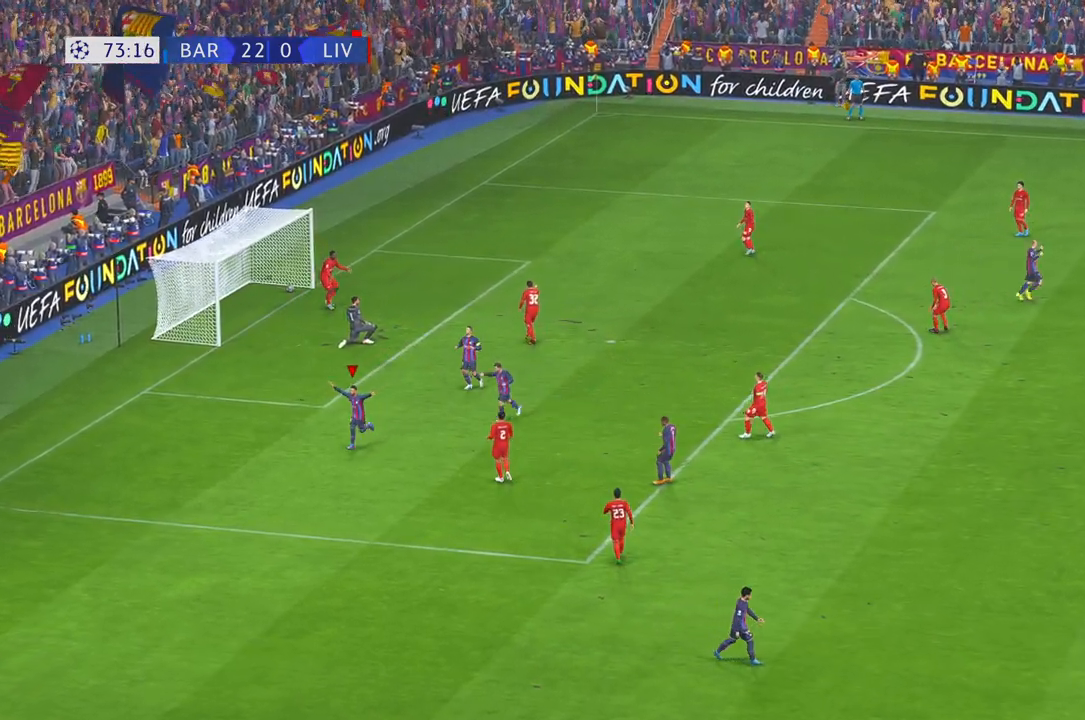
{"dt_ms": 500, "buttons": [], "left_stick": "center", "right_stick": "center", "events": []}